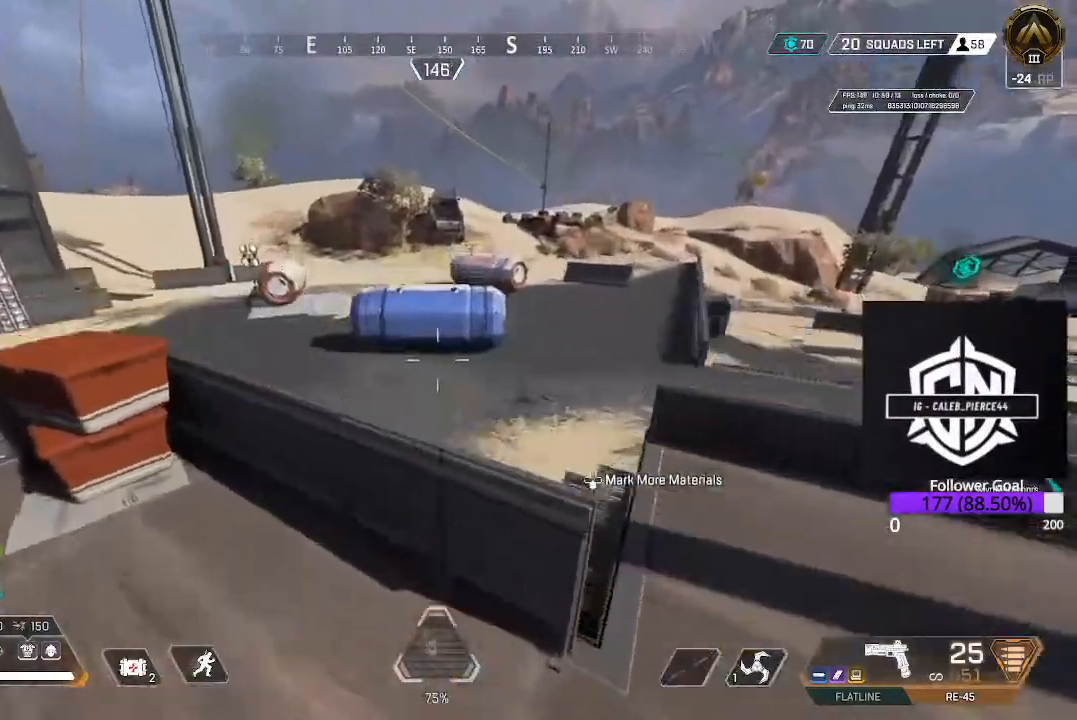
Gameplay with a controller (Xbox layout); each line is a JSON object with the inputs held at the frame after it (dt_ms = milliseconds from this image to that frame). "events" lists button and stick changes between this image and that frame as [ms after this image, input, new state], when the widget could be followed in between.
{"dt_ms": 500, "buttons": ["Y"], "left_stick": "up", "right_stick": "center", "events": [[67, "A", "up"], [183, "Y", "down"]]}
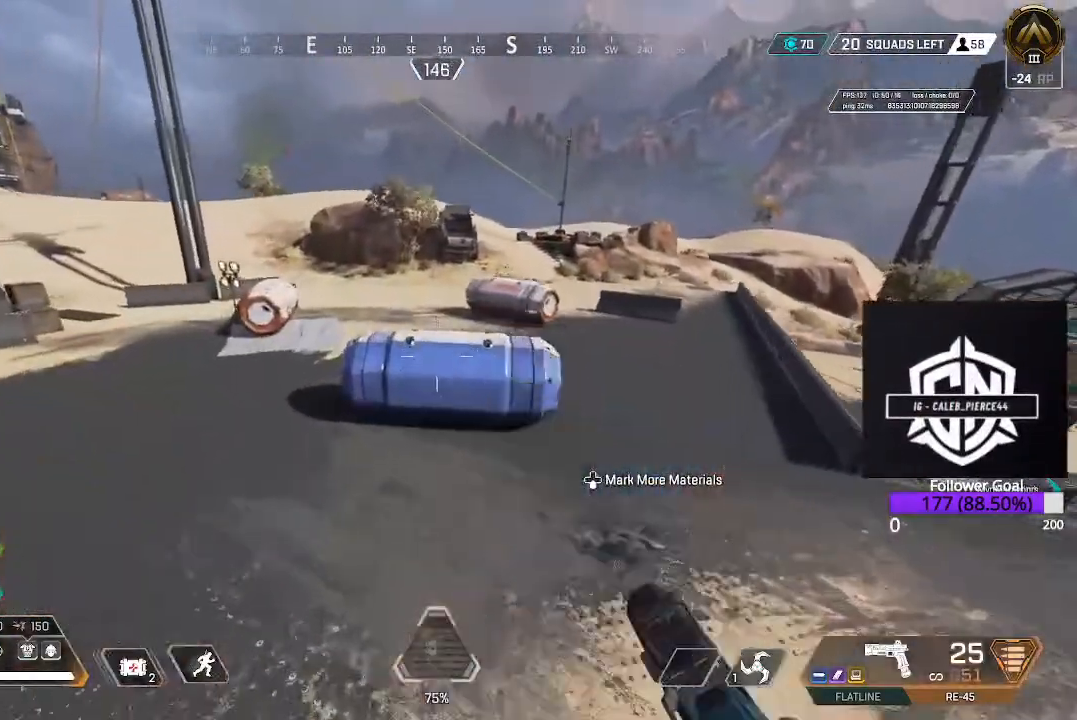
{"dt_ms": 500, "buttons": ["X", "L3"], "left_stick": "up", "right_stick": "center", "events": [[17, "L3", "down"], [50, "Y", "up"], [233, "L3", "up"], [250, "right_stick", "up-left"], [367, "right_stick", "center"], [400, "L3", "down"], [500, "X", "down"]]}
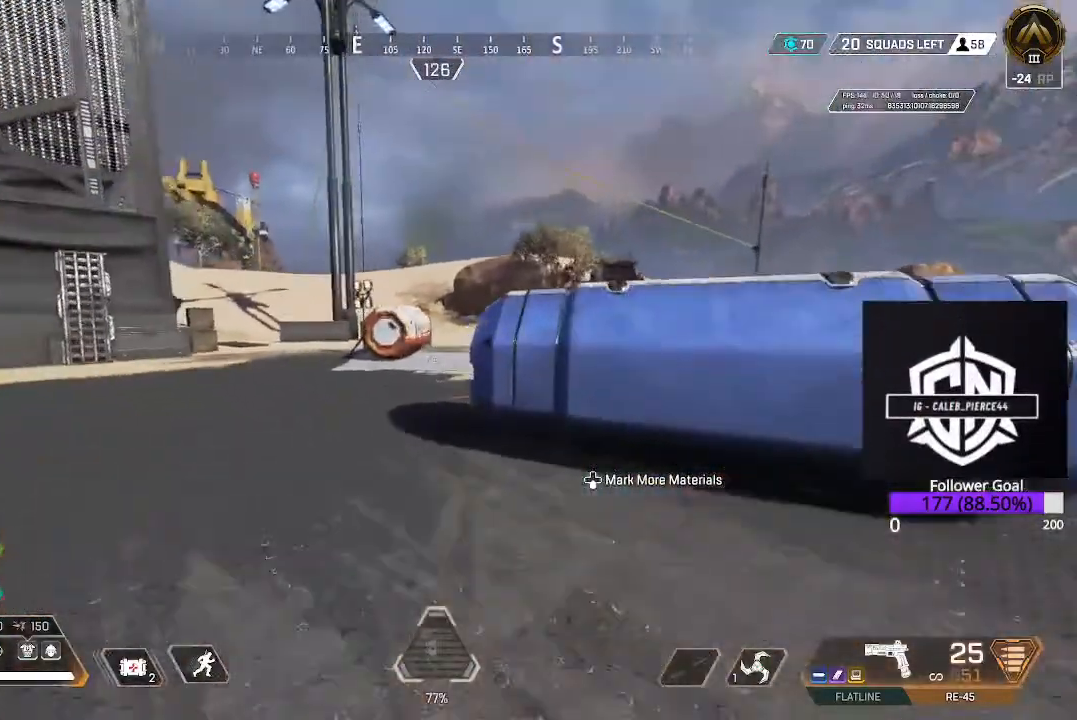
{"dt_ms": 500, "buttons": [], "left_stick": "up", "right_stick": "center", "events": [[50, "L3", "up"], [83, "X", "up"], [167, "X", "down"], [250, "L3", "down"], [283, "X", "up"], [400, "L3", "up"]]}
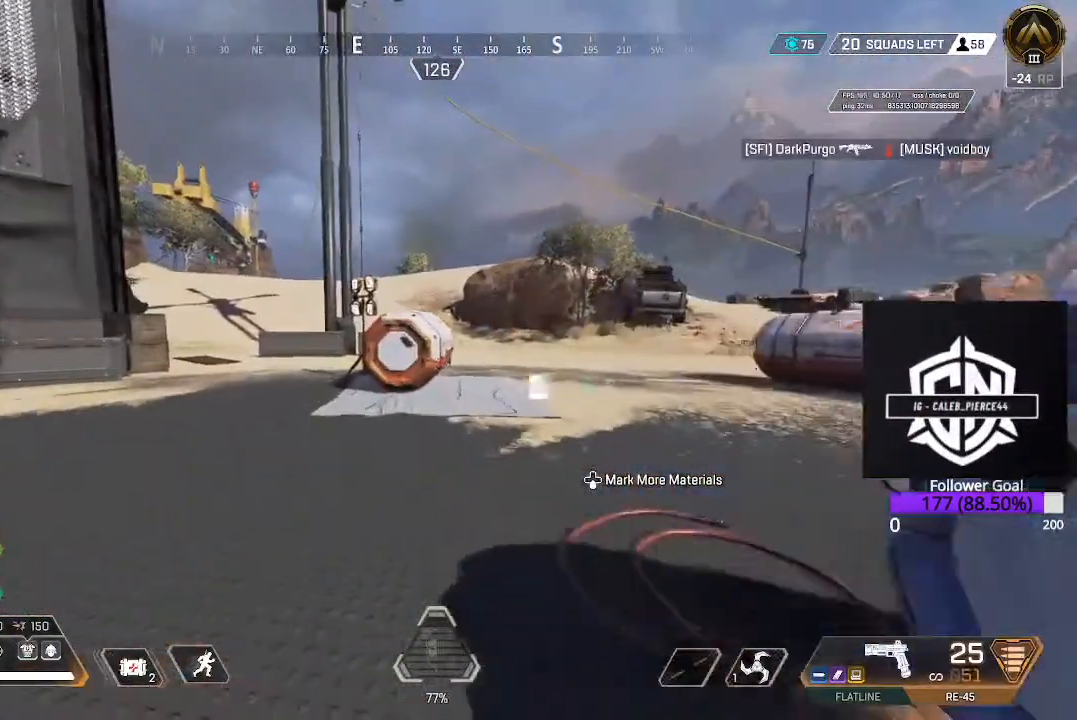
{"dt_ms": 500, "buttons": ["X"], "left_stick": "up-right", "right_stick": "center", "events": [[50, "B", "down"], [233, "B", "up"], [317, "L3", "down"], [433, "X", "down"], [467, "left_stick", "up-right"], [483, "L3", "up"]]}
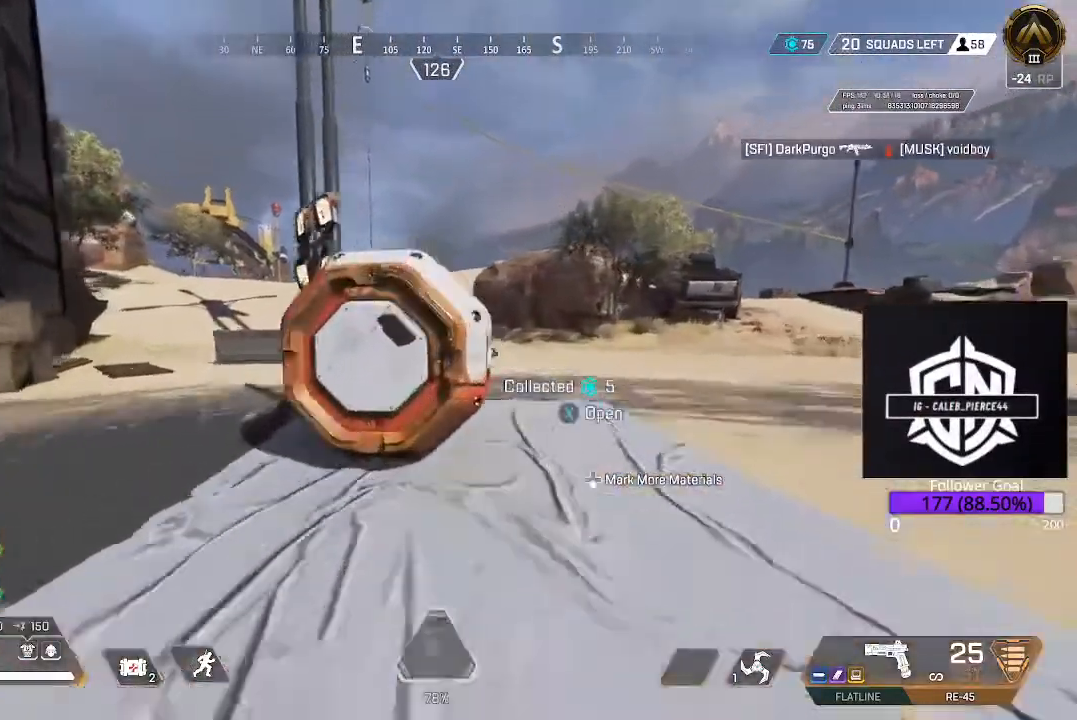
{"dt_ms": 500, "buttons": [], "left_stick": "up-right", "right_stick": "left", "events": [[17, "X", "up"], [67, "X", "down"], [133, "L3", "down"], [217, "X", "up"], [283, "L3", "up"], [383, "right_stick", "left"]]}
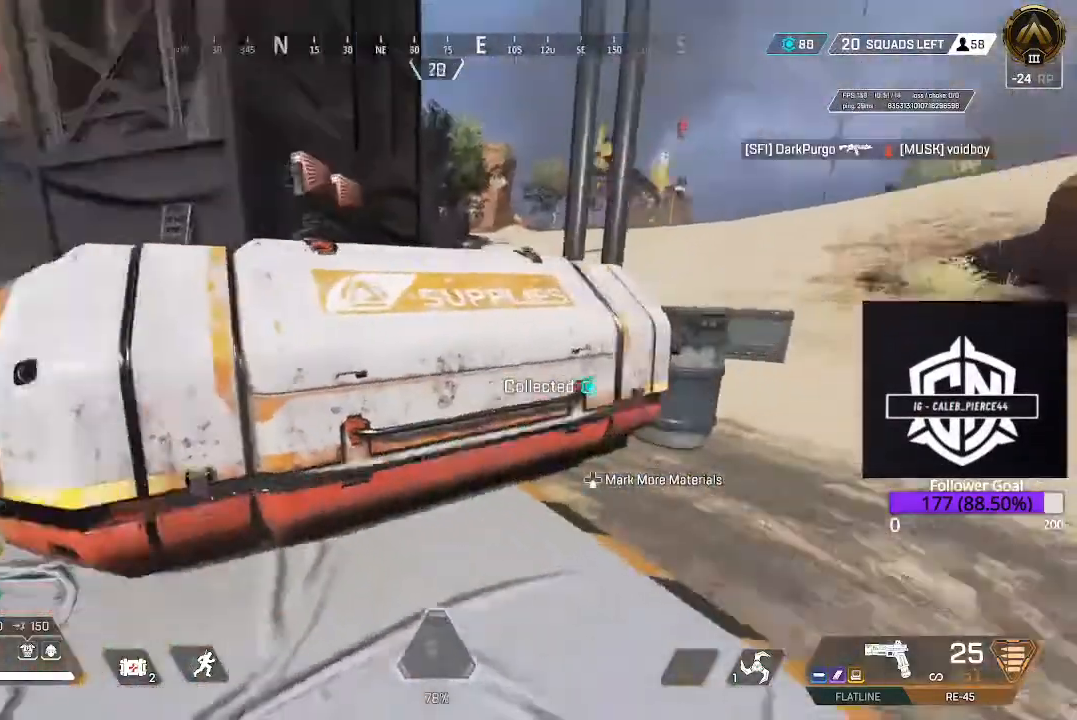
{"dt_ms": 500, "buttons": [], "left_stick": "up", "right_stick": "center", "events": [[33, "left_stick", "right"], [217, "left_stick", "center"], [317, "right_stick", "center"], [367, "left_stick", "up"]]}
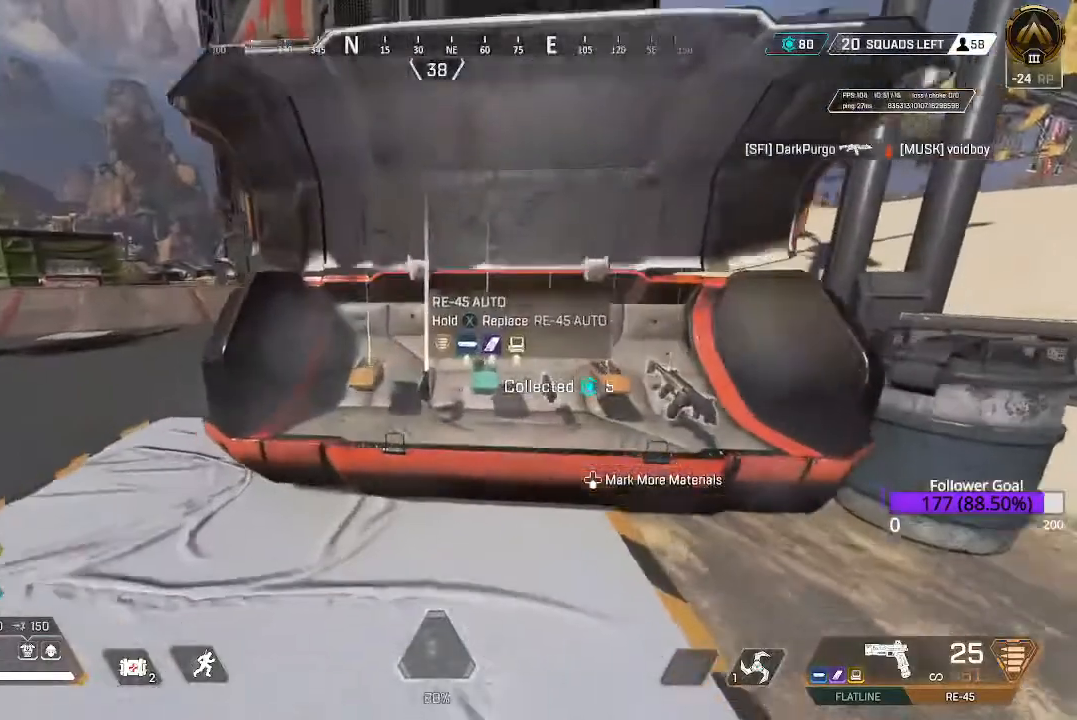
{"dt_ms": 500, "buttons": [], "left_stick": "center", "right_stick": "center", "events": [[17, "left_stick", "center"], [333, "X", "down"], [417, "X", "up"]]}
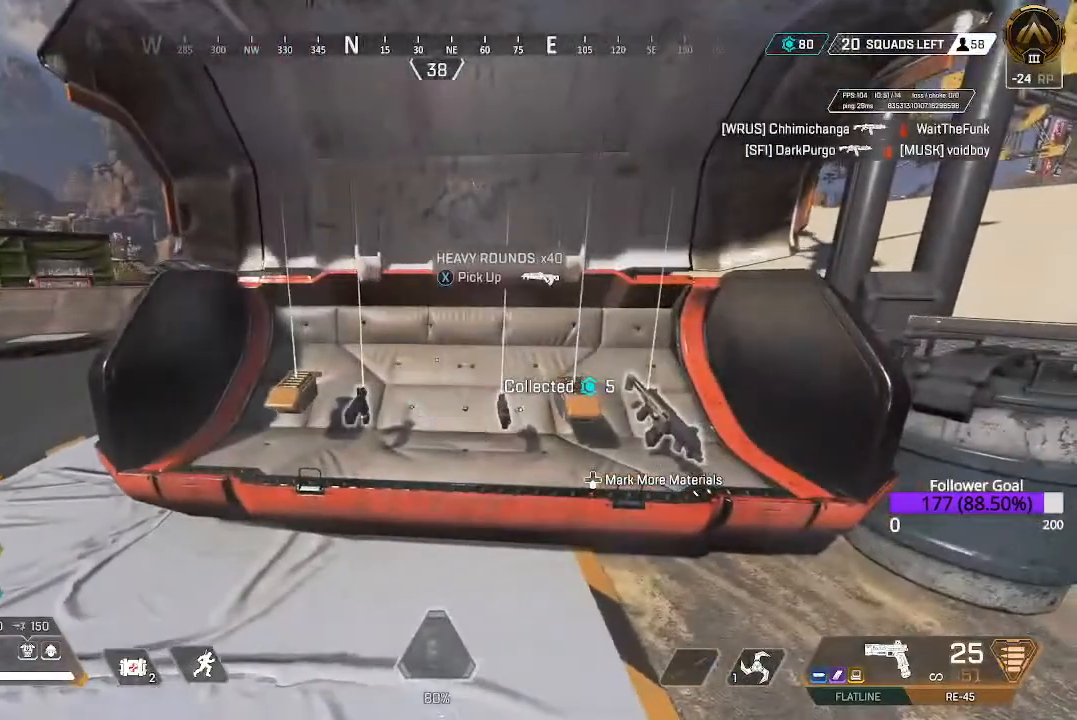
{"dt_ms": 500, "buttons": [], "left_stick": "left", "right_stick": "center", "events": [[83, "left_stick", "right"], [200, "left_stick", "center"], [417, "left_stick", "left"]]}
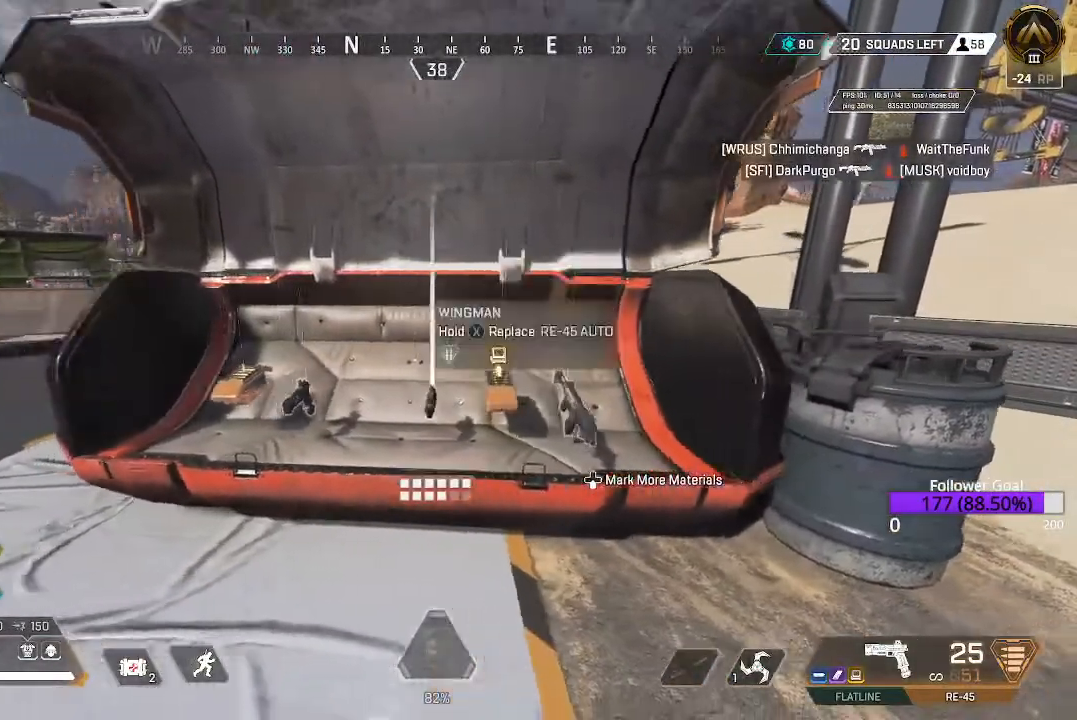
{"dt_ms": 500, "buttons": ["X"], "left_stick": "center", "right_stick": "center", "events": [[33, "left_stick", "center"], [133, "X", "down"]]}
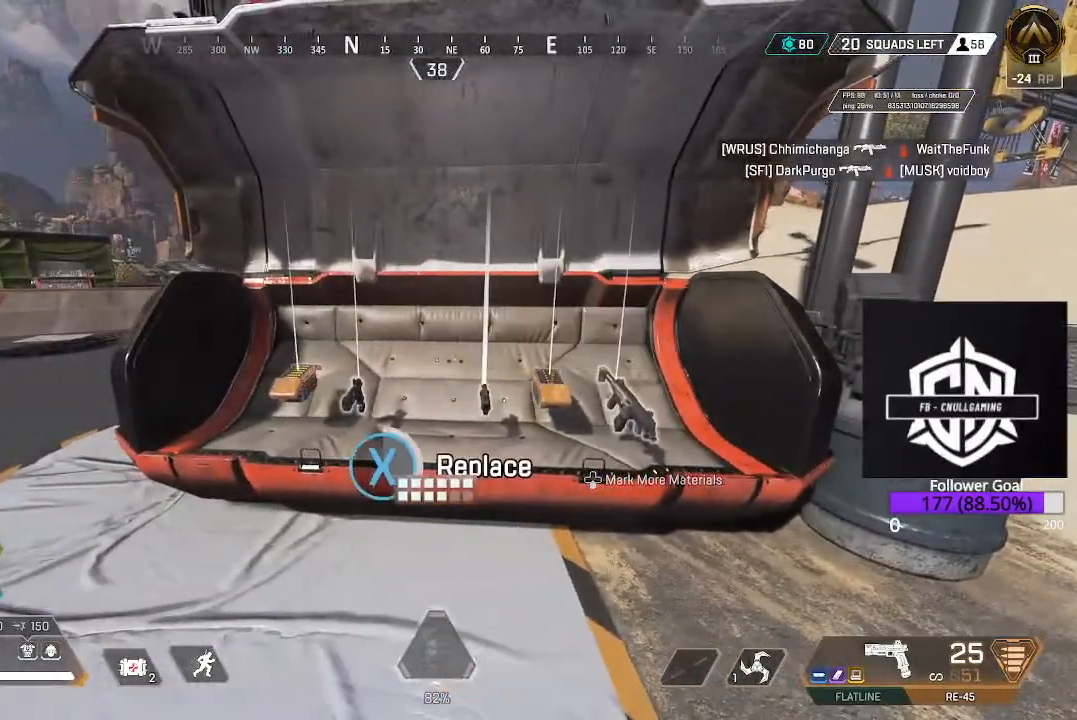
{"dt_ms": 500, "buttons": [], "left_stick": "center", "right_stick": "center", "events": [[233, "X", "up"], [350, "left_stick", "down"], [483, "left_stick", "center"]]}
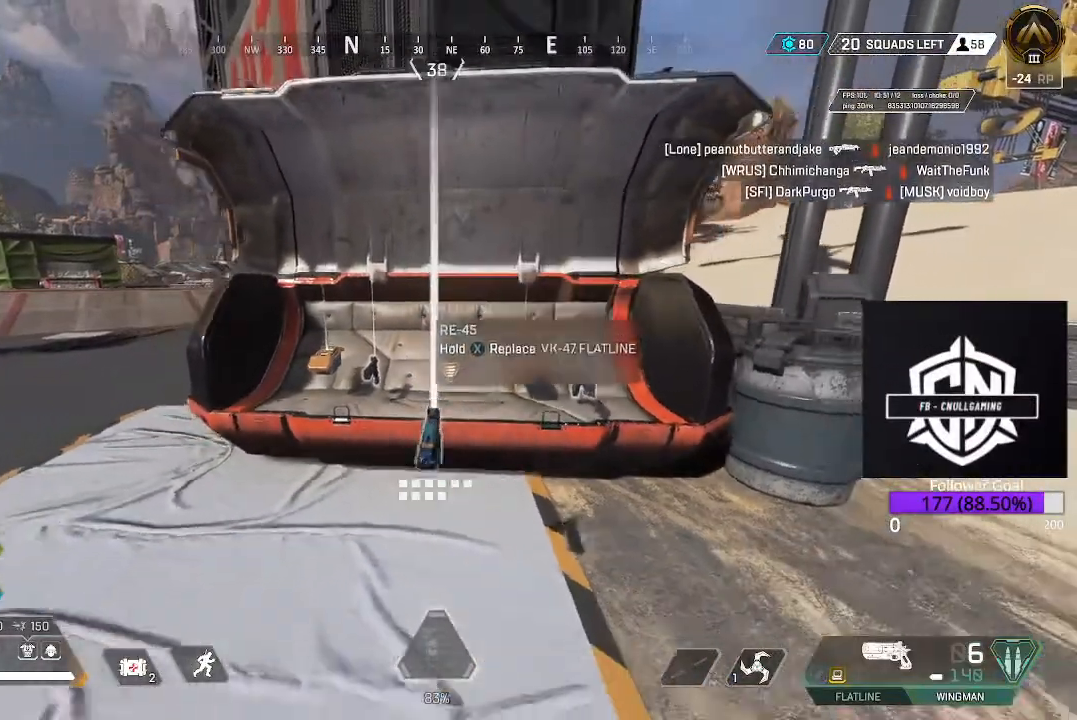
{"dt_ms": 500, "buttons": [], "left_stick": "center", "right_stick": "center", "events": []}
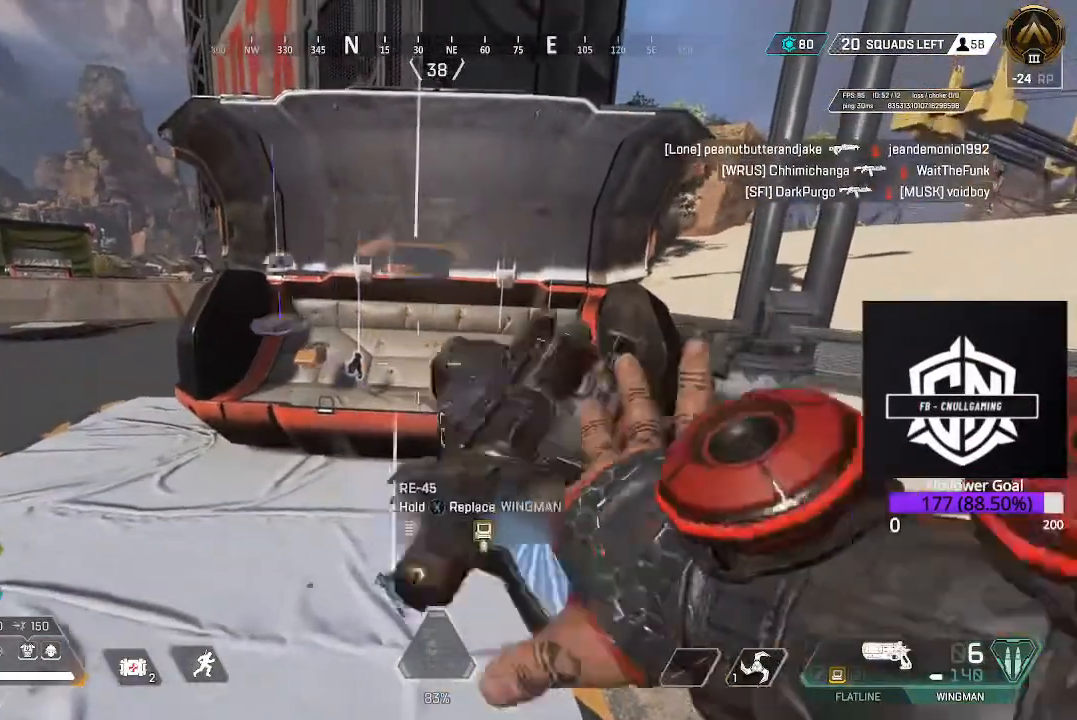
{"dt_ms": 500, "buttons": [], "left_stick": "center", "right_stick": "center", "events": [[67, "left_stick", "down"], [83, "Y", "down"], [200, "Y", "up"], [300, "right_stick", "down"], [417, "left_stick", "center"], [467, "right_stick", "center"]]}
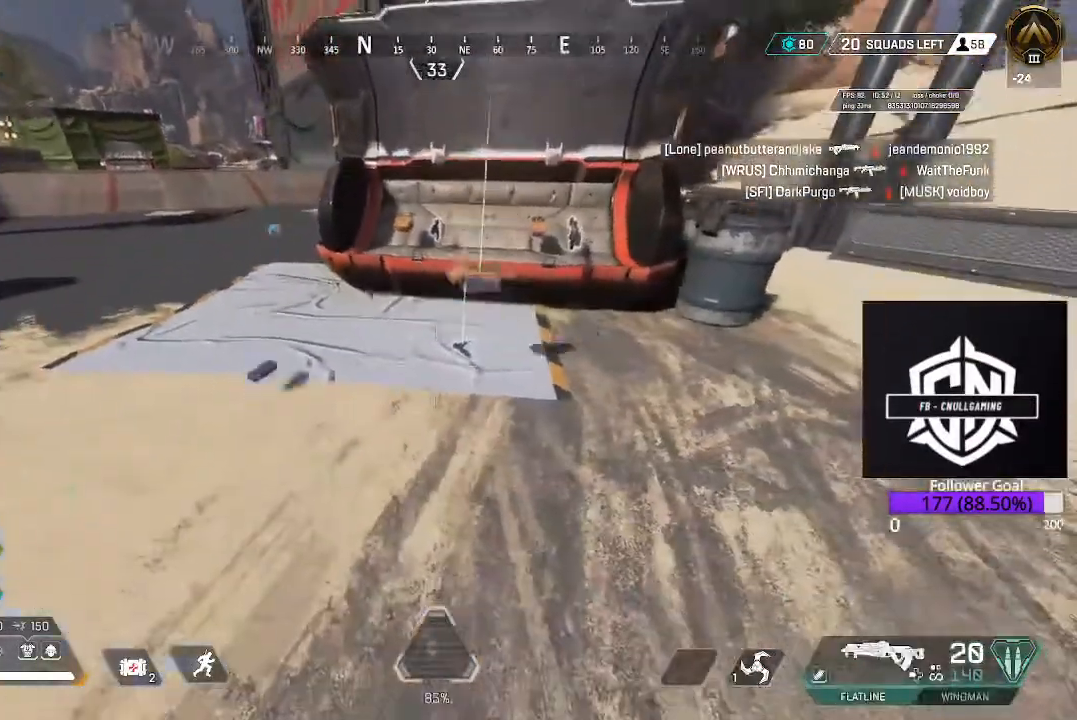
{"dt_ms": 500, "buttons": ["X"], "left_stick": "center", "right_stick": "center", "events": [[67, "X", "down"], [183, "left_stick", "up-right"], [317, "left_stick", "center"]]}
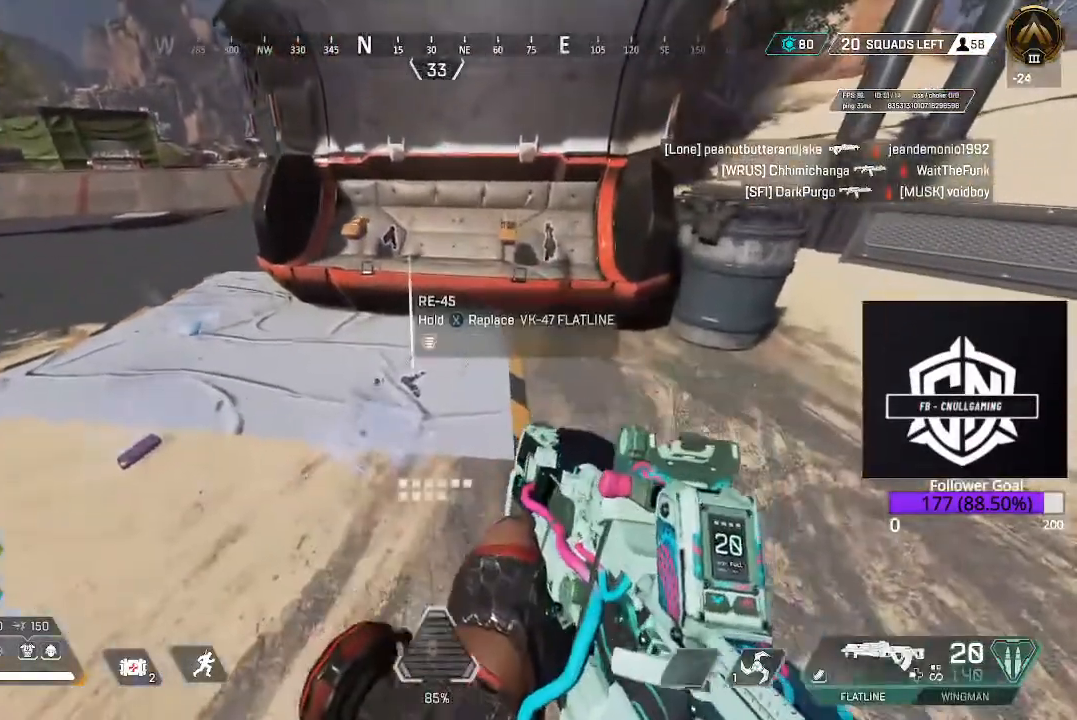
{"dt_ms": 500, "buttons": [], "left_stick": "up", "right_stick": "up", "events": [[167, "left_stick", "up"], [217, "X", "up"], [433, "right_stick", "up"]]}
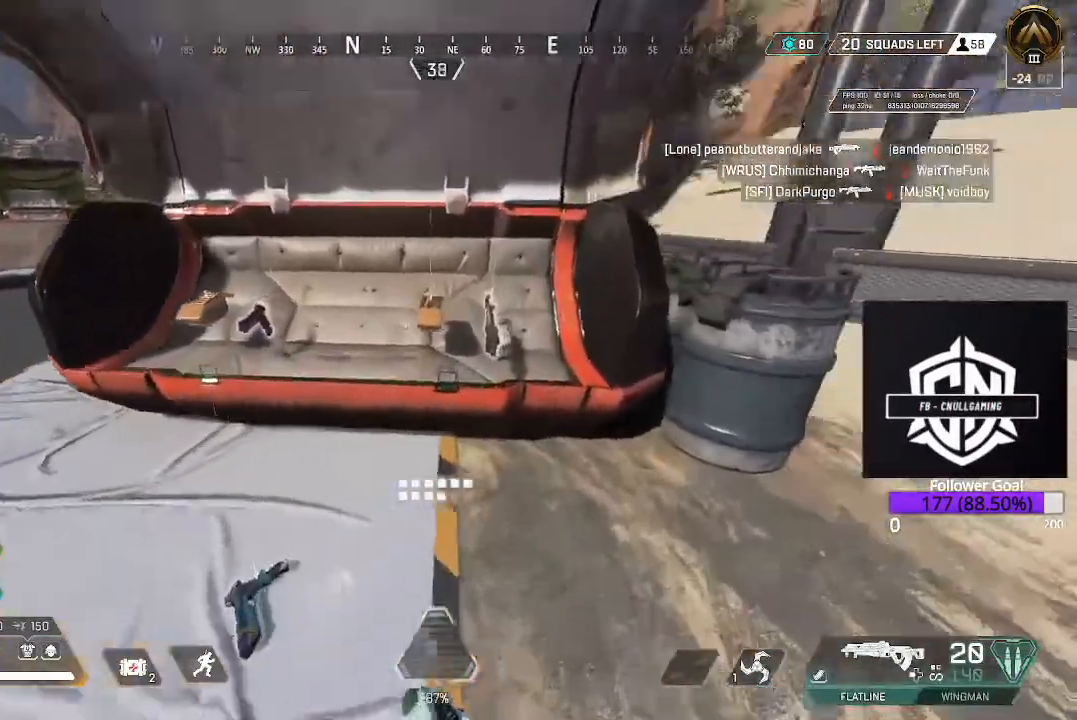
{"dt_ms": 500, "buttons": ["X"], "left_stick": "center", "right_stick": "center", "events": [[33, "right_stick", "center"], [117, "X", "down"], [117, "left_stick", "center"]]}
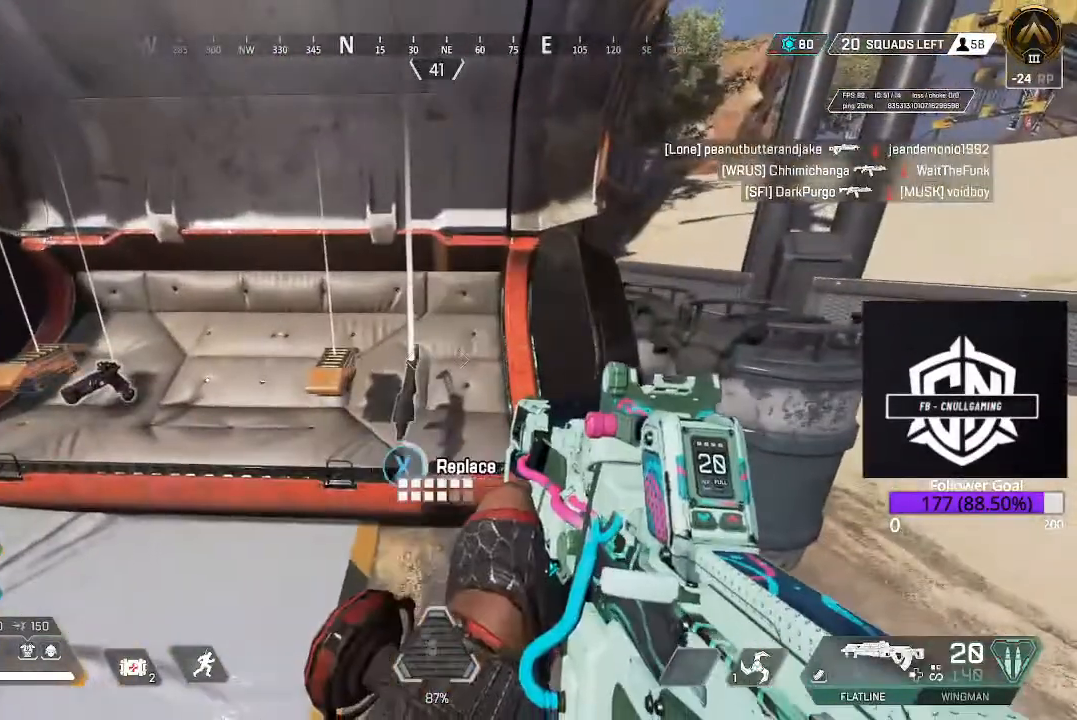
{"dt_ms": 500, "buttons": [], "left_stick": "left", "right_stick": "center", "events": [[200, "left_stick", "left"], [283, "X", "up"], [317, "X", "down"], [350, "left_stick", "center"], [450, "left_stick", "left"], [483, "X", "up"]]}
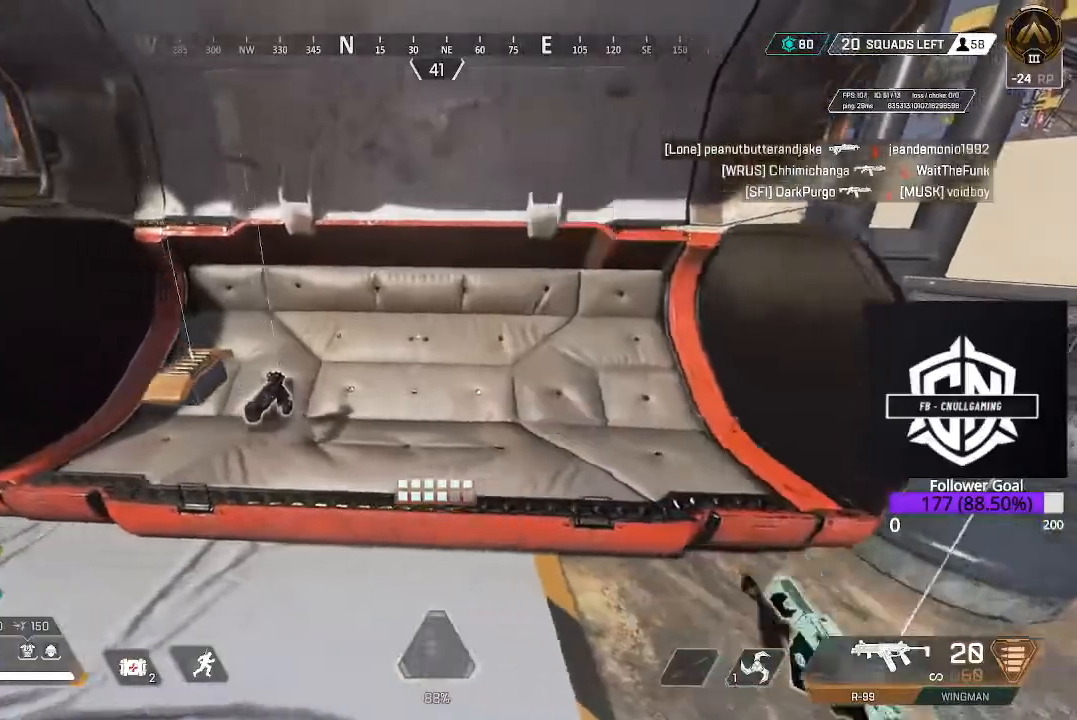
{"dt_ms": 500, "buttons": [], "left_stick": "down", "right_stick": "down", "events": [[233, "X", "down"], [267, "left_stick", "center"], [333, "X", "up"], [367, "left_stick", "down"], [433, "right_stick", "down"]]}
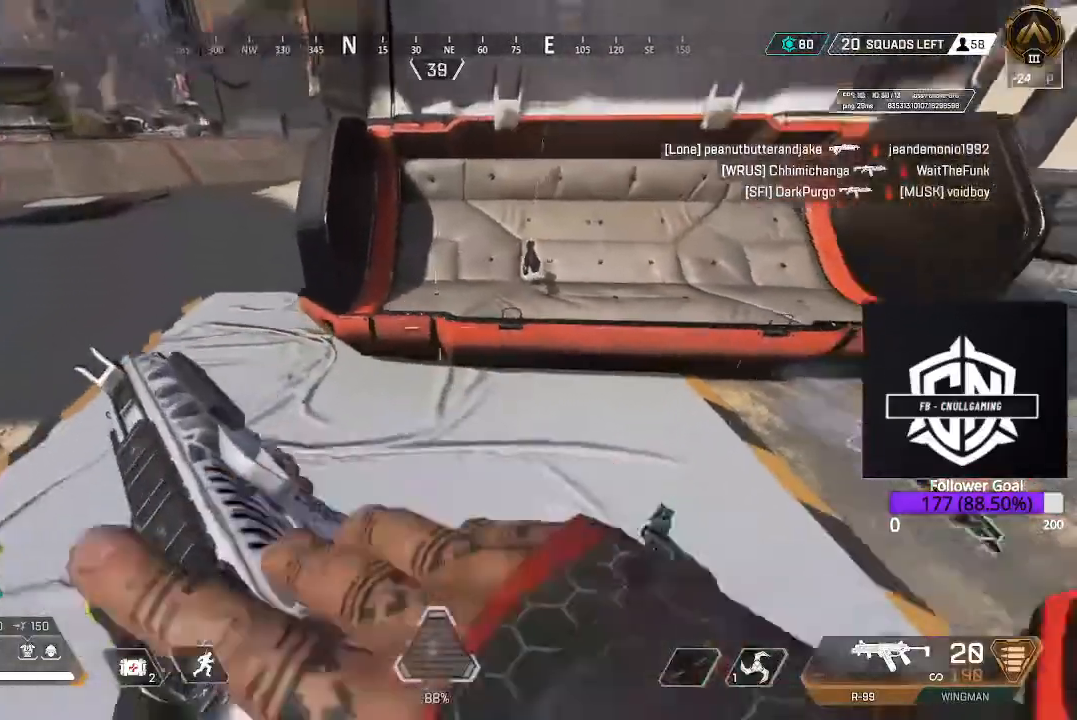
{"dt_ms": 500, "buttons": [], "left_stick": "up-left", "right_stick": "center", "events": [[117, "left_stick", "center"], [117, "right_stick", "center"], [200, "X", "down"], [333, "X", "up"], [417, "left_stick", "up-left"]]}
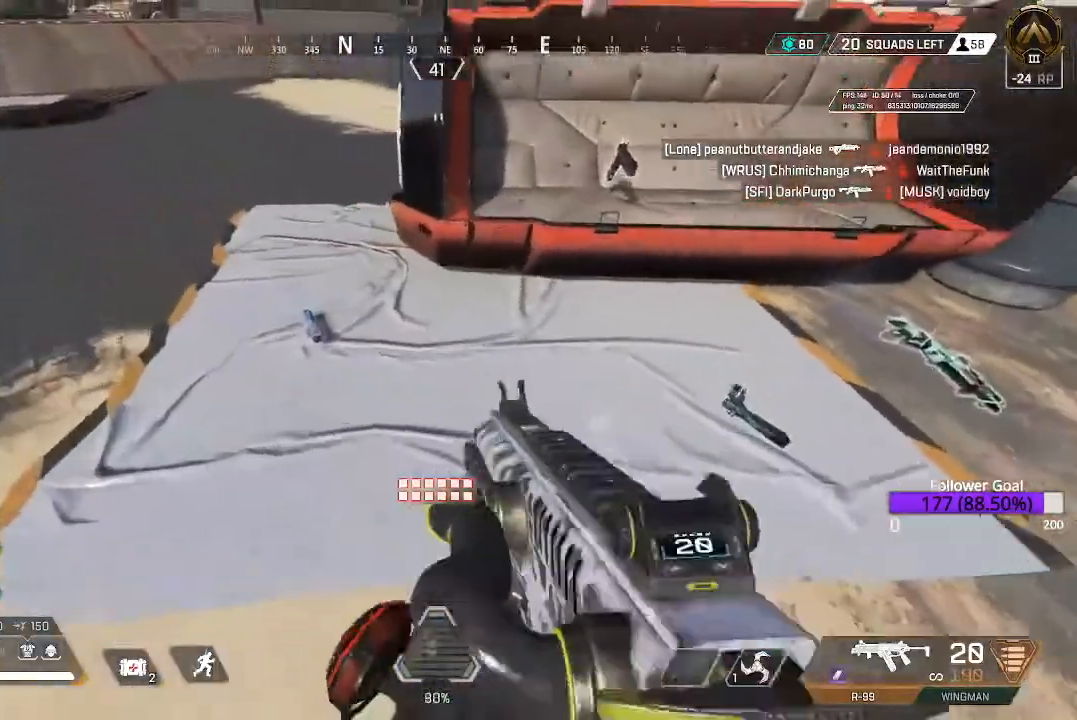
{"dt_ms": 500, "buttons": [], "left_stick": "down", "right_stick": "center", "events": [[50, "X", "down"], [167, "left_stick", "down-left"], [183, "X", "up"], [367, "left_stick", "center"], [417, "left_stick", "down"]]}
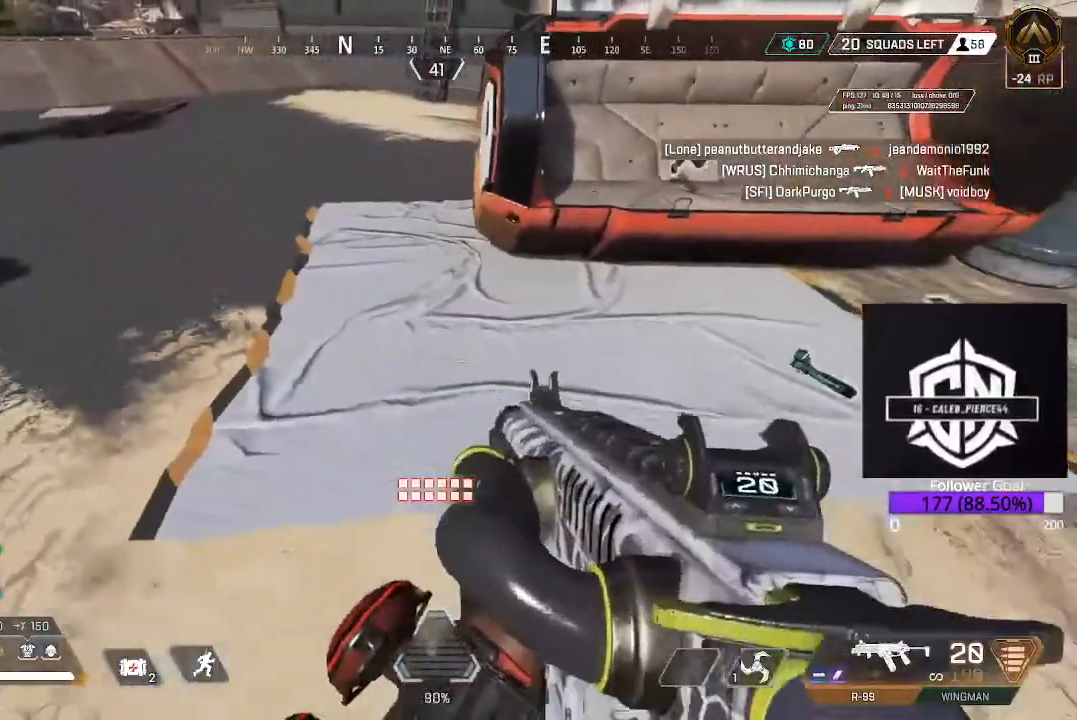
{"dt_ms": 500, "buttons": [], "left_stick": "up", "right_stick": "left", "events": [[83, "right_stick", "right"], [233, "right_stick", "left"], [333, "left_stick", "center"], [450, "left_stick", "up"]]}
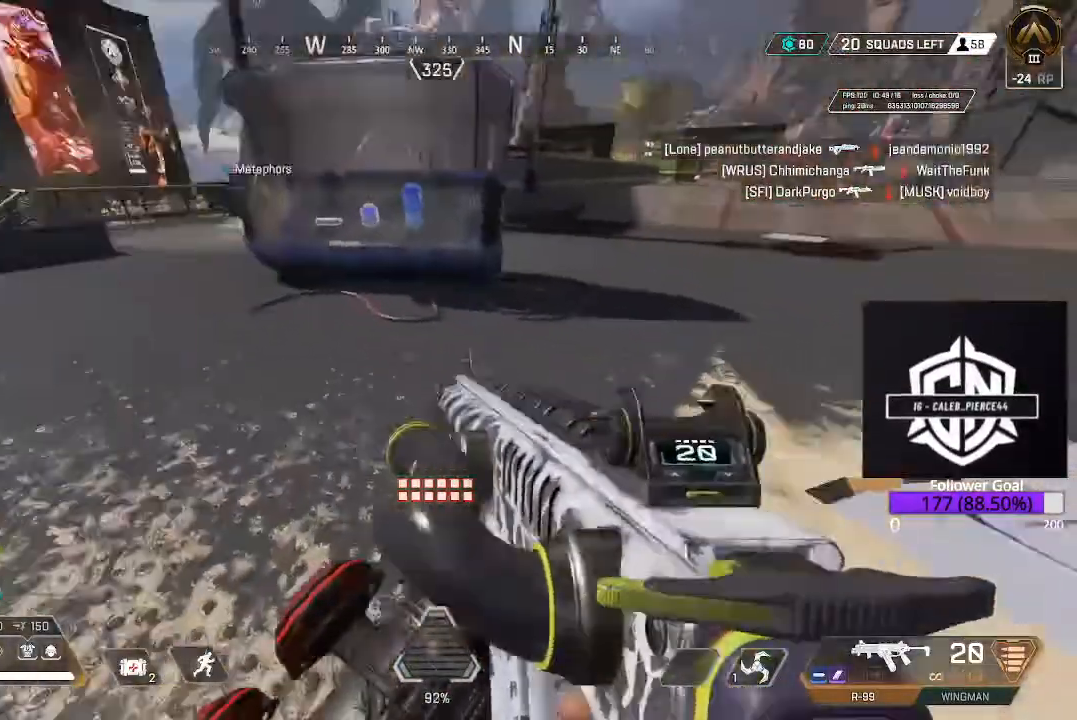
{"dt_ms": 500, "buttons": [], "left_stick": "up", "right_stick": "center", "events": [[17, "L3", "down"], [33, "right_stick", "up-left"], [133, "right_stick", "center"], [167, "L3", "up"], [250, "X", "down"], [283, "L3", "down"], [417, "X", "up"], [433, "L3", "up"]]}
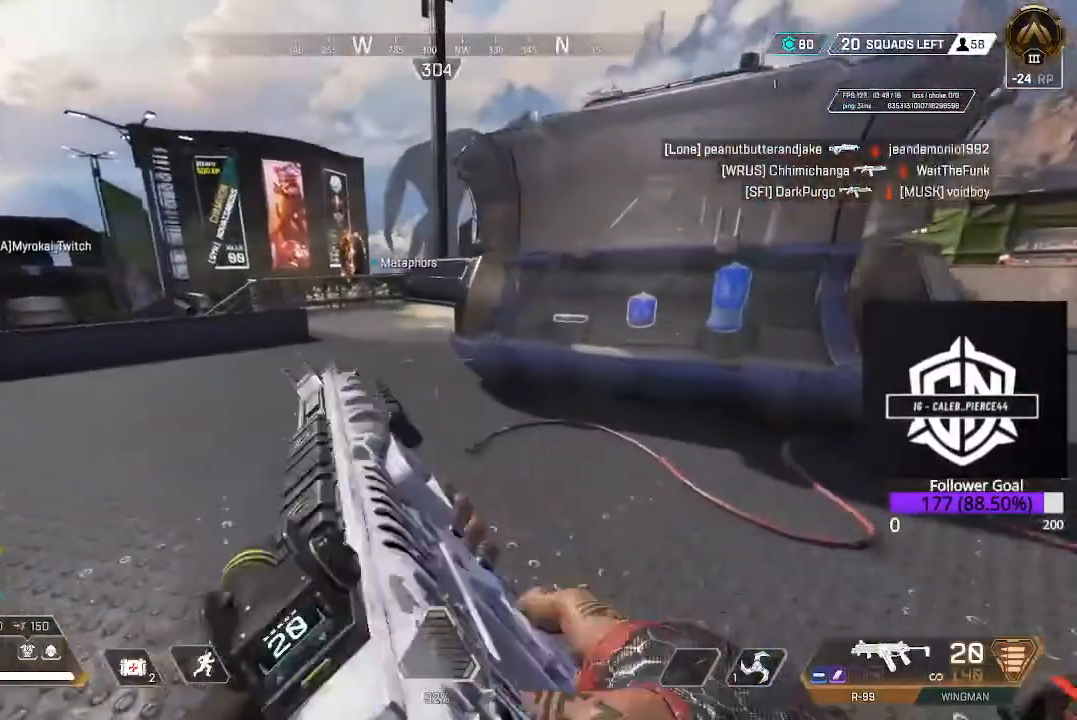
{"dt_ms": 500, "buttons": [], "left_stick": "up", "right_stick": "center", "events": [[100, "L3", "down"], [183, "right_stick", "up-right"], [283, "right_stick", "center"], [317, "L3", "up"], [333, "X", "down"], [467, "X", "up"]]}
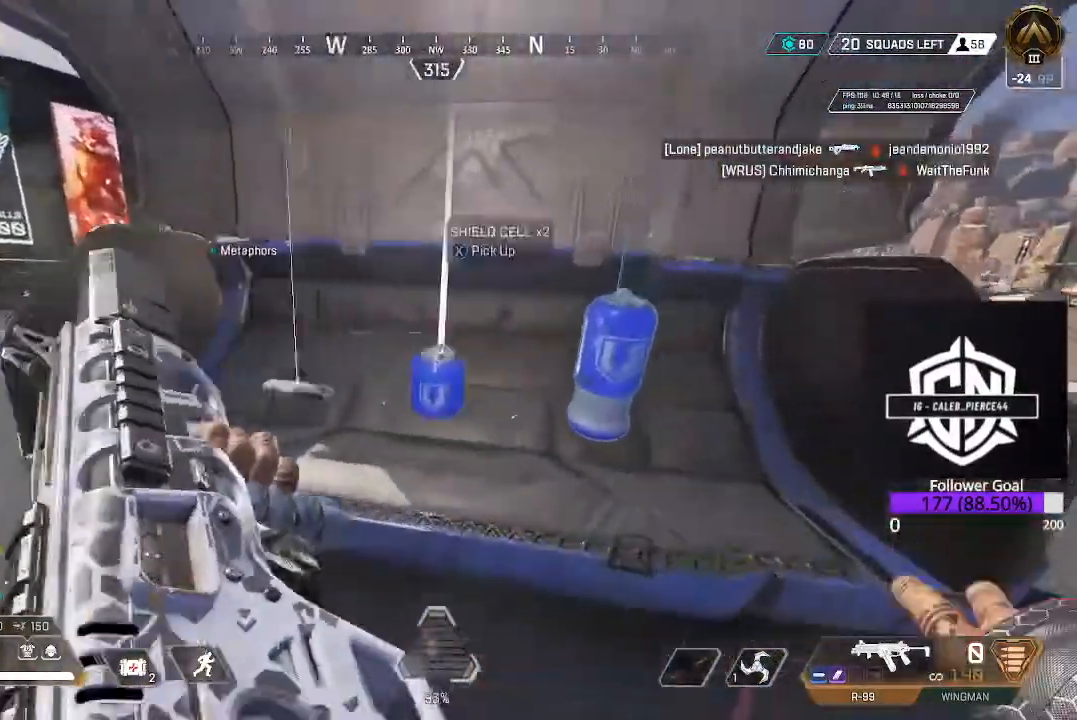
{"dt_ms": 500, "buttons": [], "left_stick": "up-left", "right_stick": "center", "events": [[17, "left_stick", "down-right"], [100, "X", "down"], [217, "X", "up"], [300, "left_stick", "center"], [350, "left_stick", "left"], [450, "left_stick", "up-left"]]}
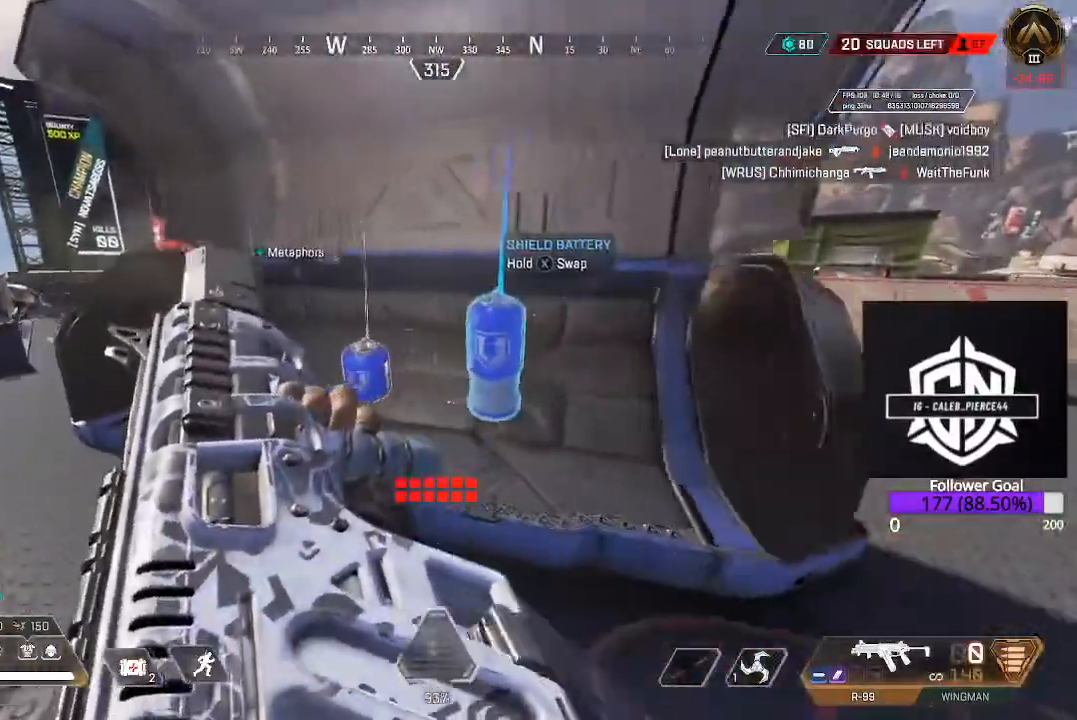
{"dt_ms": 1000, "buttons": [], "left_stick": "center", "right_stick": "center"}
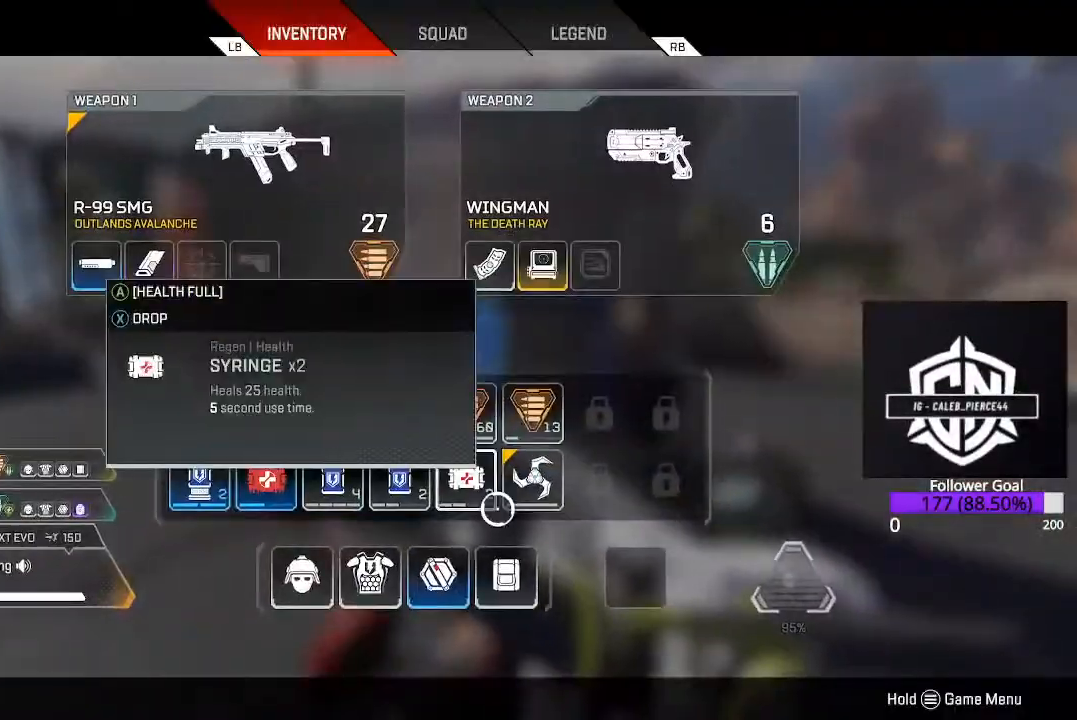
{"dt_ms": 500, "buttons": [], "left_stick": "center", "right_stick": "center", "events": []}
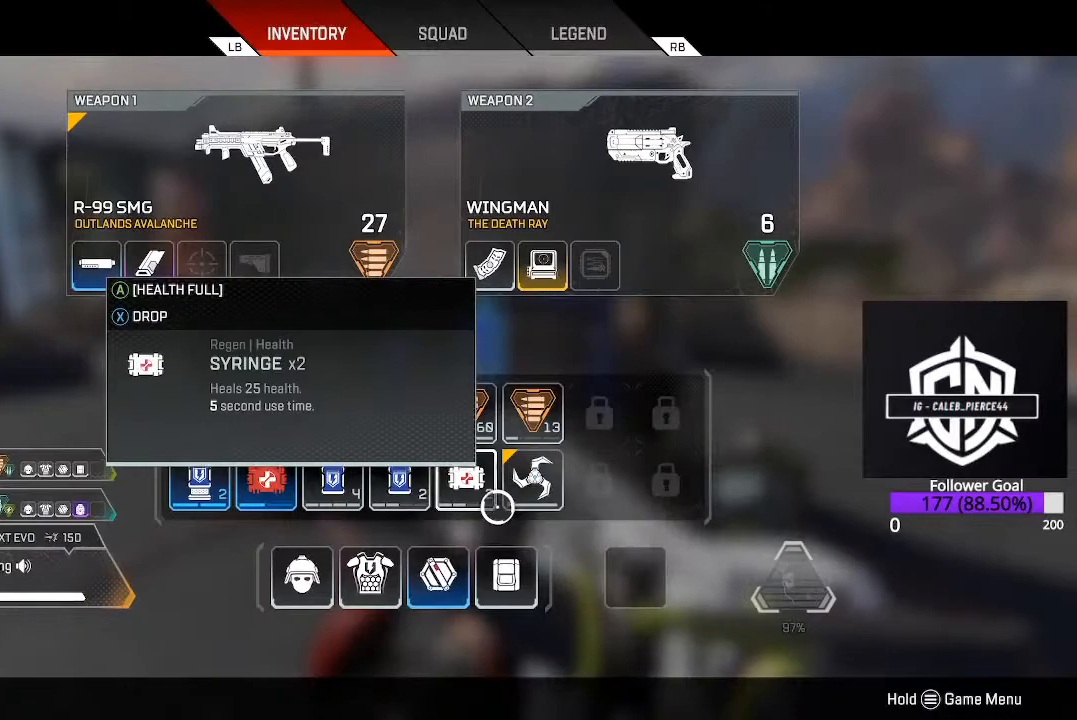
{"dt_ms": 500, "buttons": [], "left_stick": "center", "right_stick": "center", "events": [[133, "X", "down"], [233, "X", "up"]]}
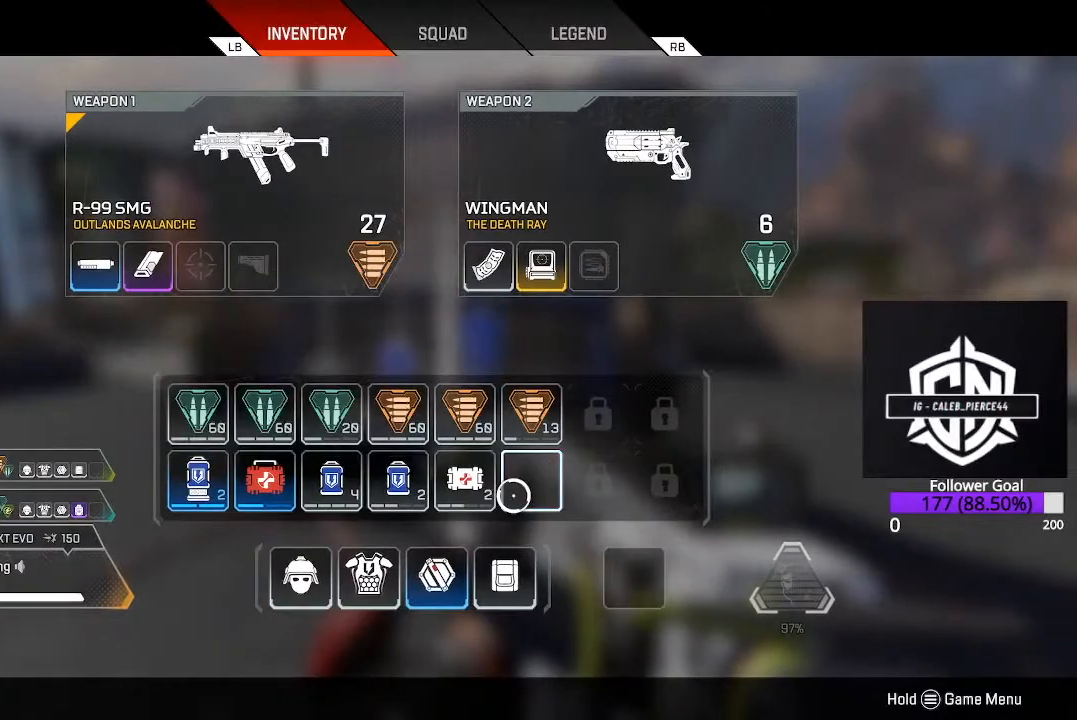
{"dt_ms": 500, "buttons": [], "left_stick": "center", "right_stick": "center", "events": [[133, "B", "down"], [267, "B", "up"]]}
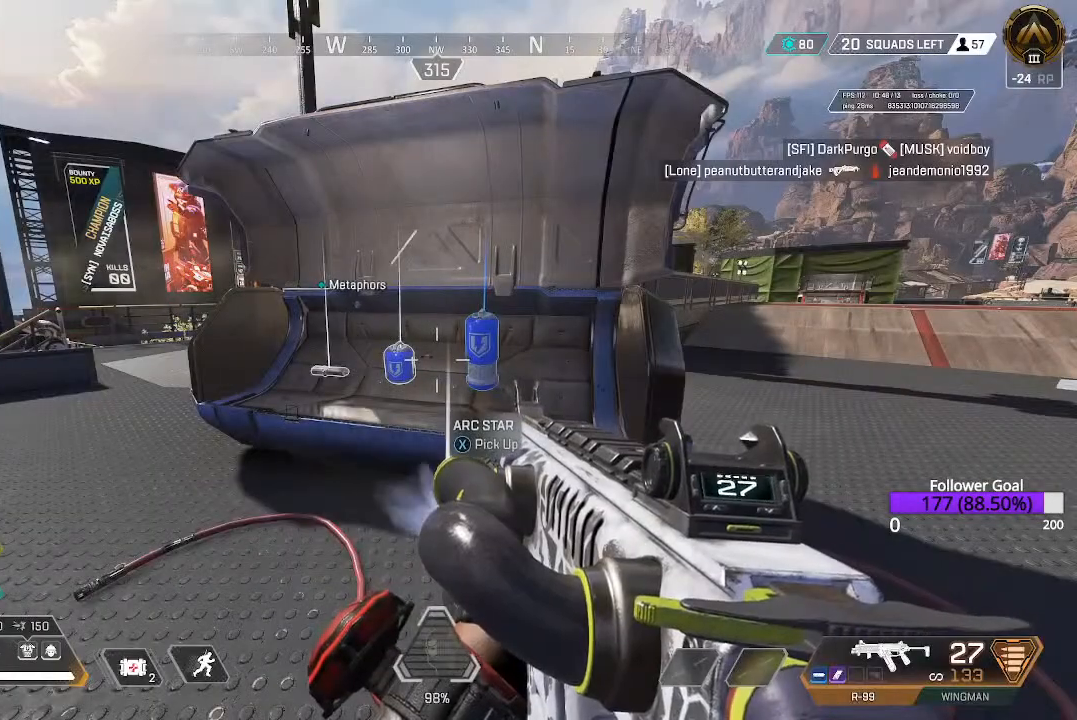
{"dt_ms": 500, "buttons": [], "left_stick": "center", "right_stick": "center", "events": []}
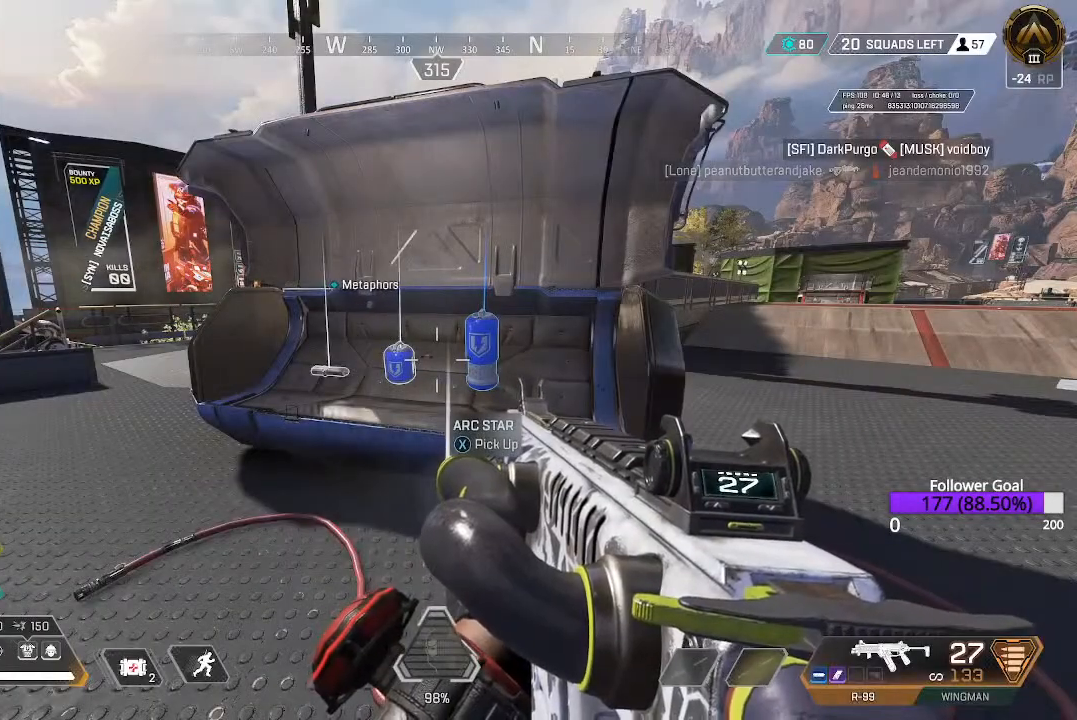
{"dt_ms": 500, "buttons": [], "left_stick": "center", "right_stick": "center", "events": [[217, "left_stick", "up"], [400, "left_stick", "center"]]}
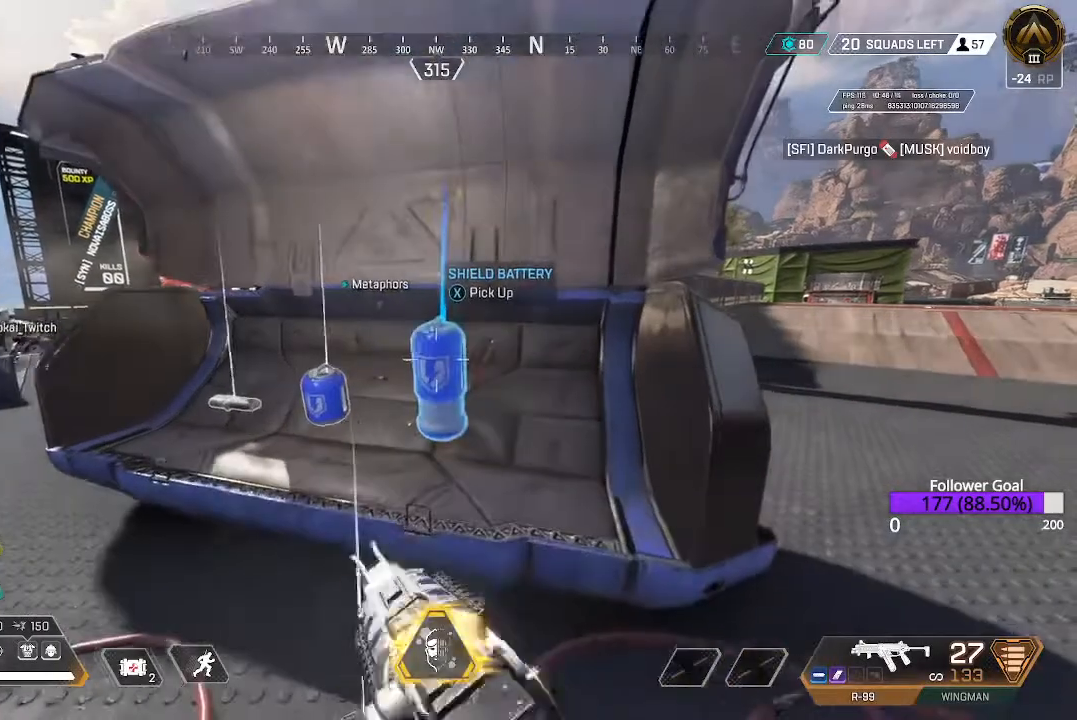
{"dt_ms": 500, "buttons": [], "left_stick": "center", "right_stick": "center", "events": [[200, "X", "down"], [300, "X", "up"], [400, "left_stick", "up-left"], [500, "left_stick", "center"]]}
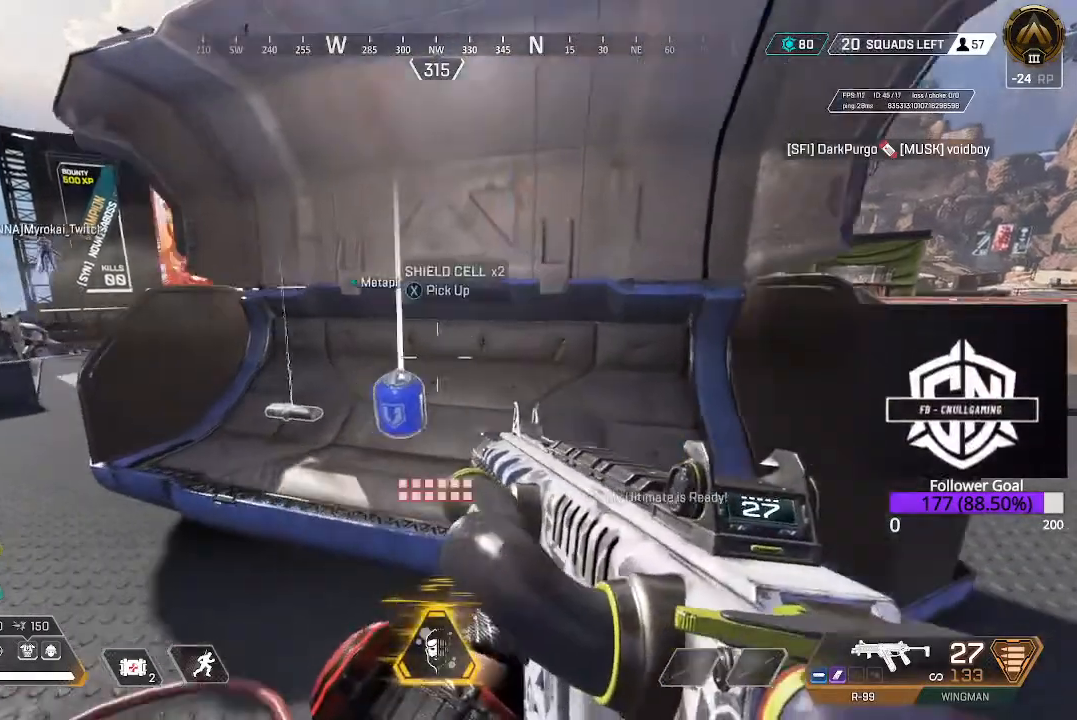
{"dt_ms": 500, "buttons": [], "left_stick": "center", "right_stick": "center", "events": [[33, "X", "down"], [167, "X", "up"]]}